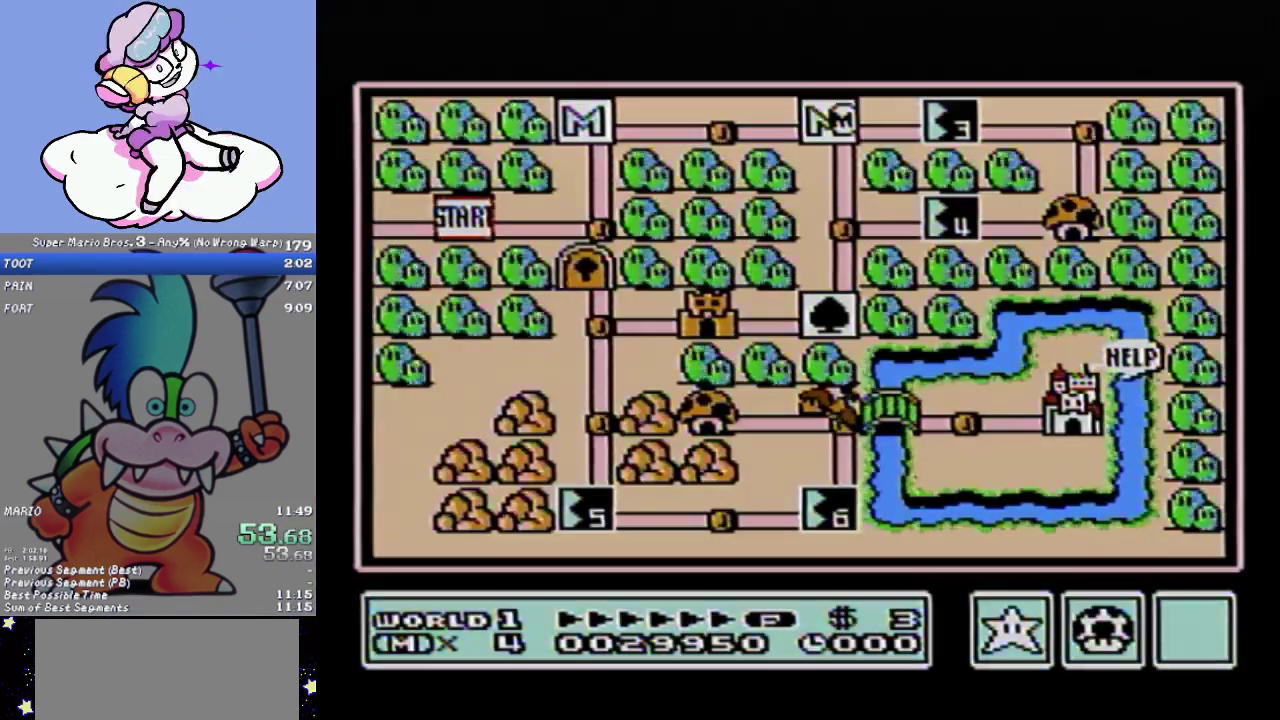
Gameplay with a controller (Nintendo layout); each line is a JSON object with the inputs held at the frame after it. "events" lists button and stick changes between this image and that frame as [ms after this image, input, new state], when the widget could be followed in between. Not read: L3 R3.
{"buttons": ["DPAD_RIGHT"], "events": []}
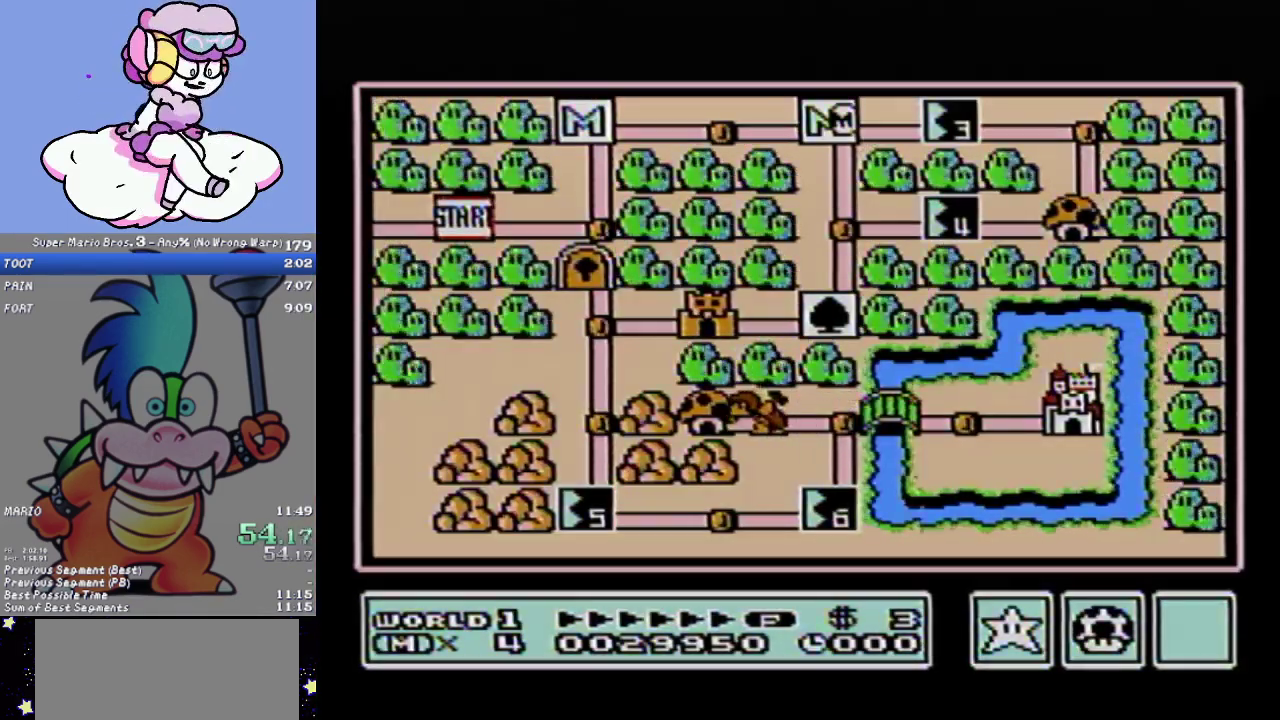
{"buttons": ["DPAD_RIGHT"], "events": []}
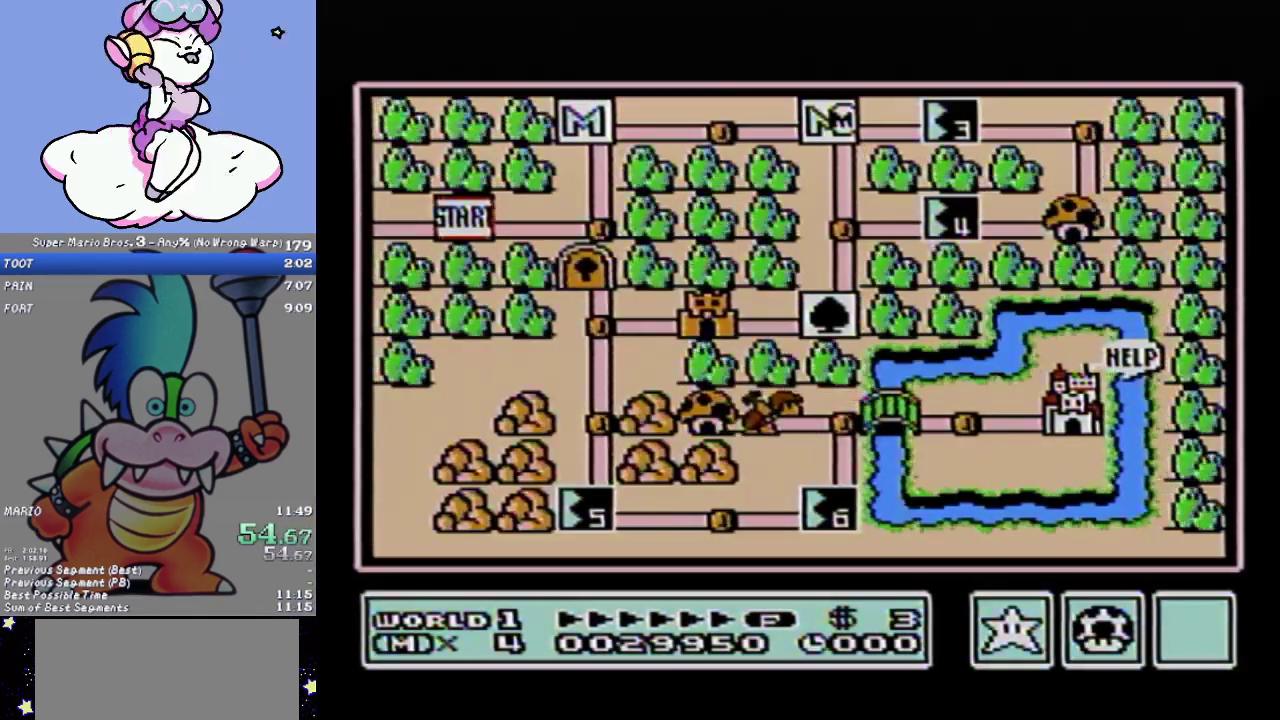
{"buttons": ["DPAD_RIGHT"], "events": []}
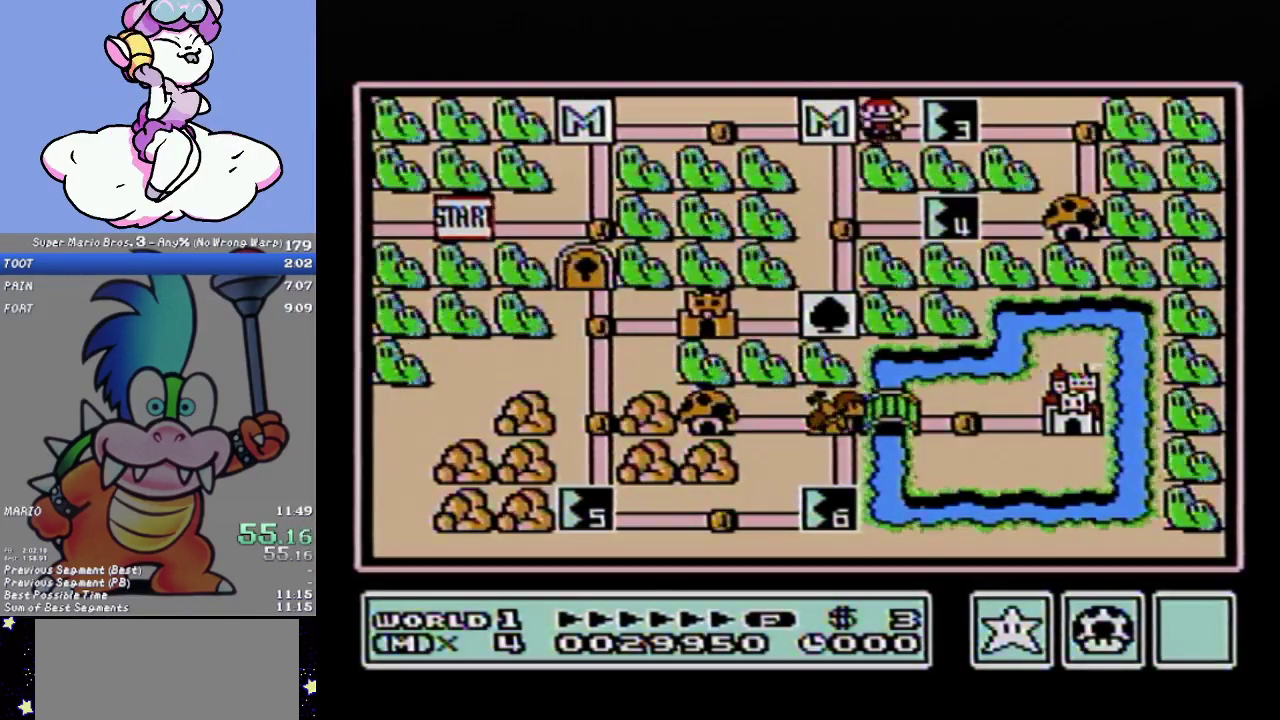
{"buttons": [], "events": [[117, "DPAD_RIGHT", "up"], [184, "A", "down"], [334, "A", "up"]]}
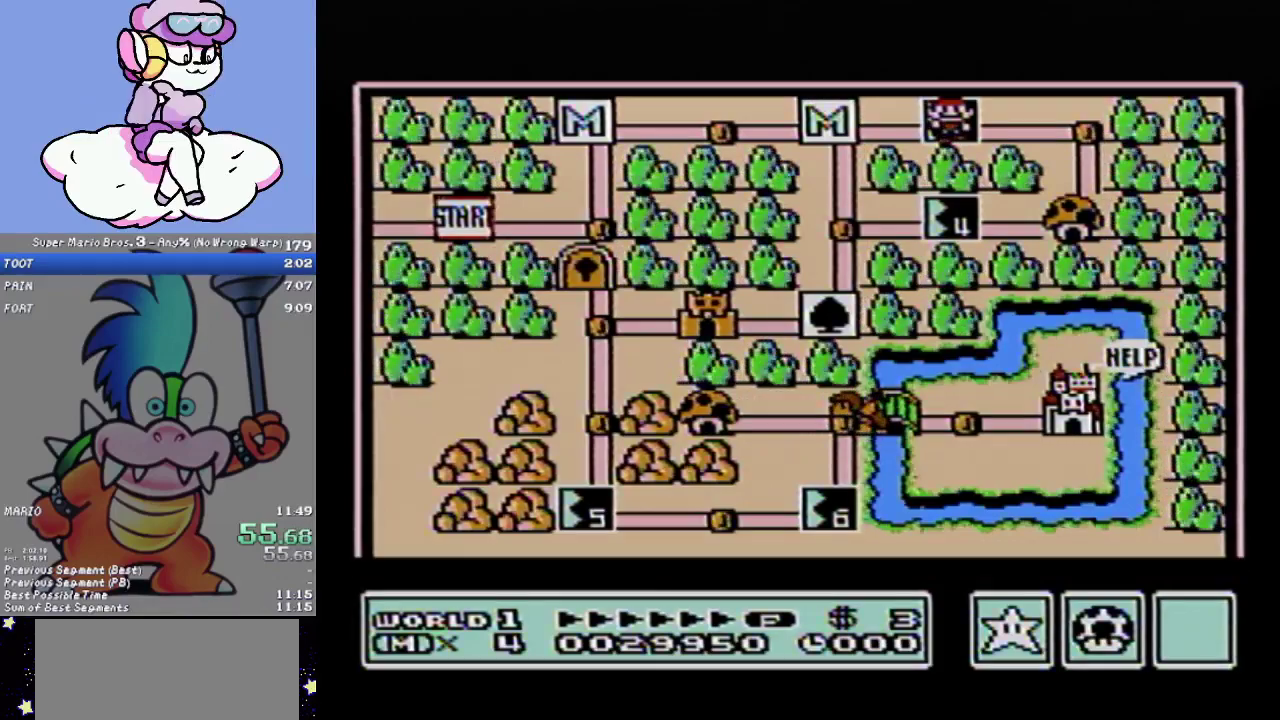
{"buttons": [], "events": []}
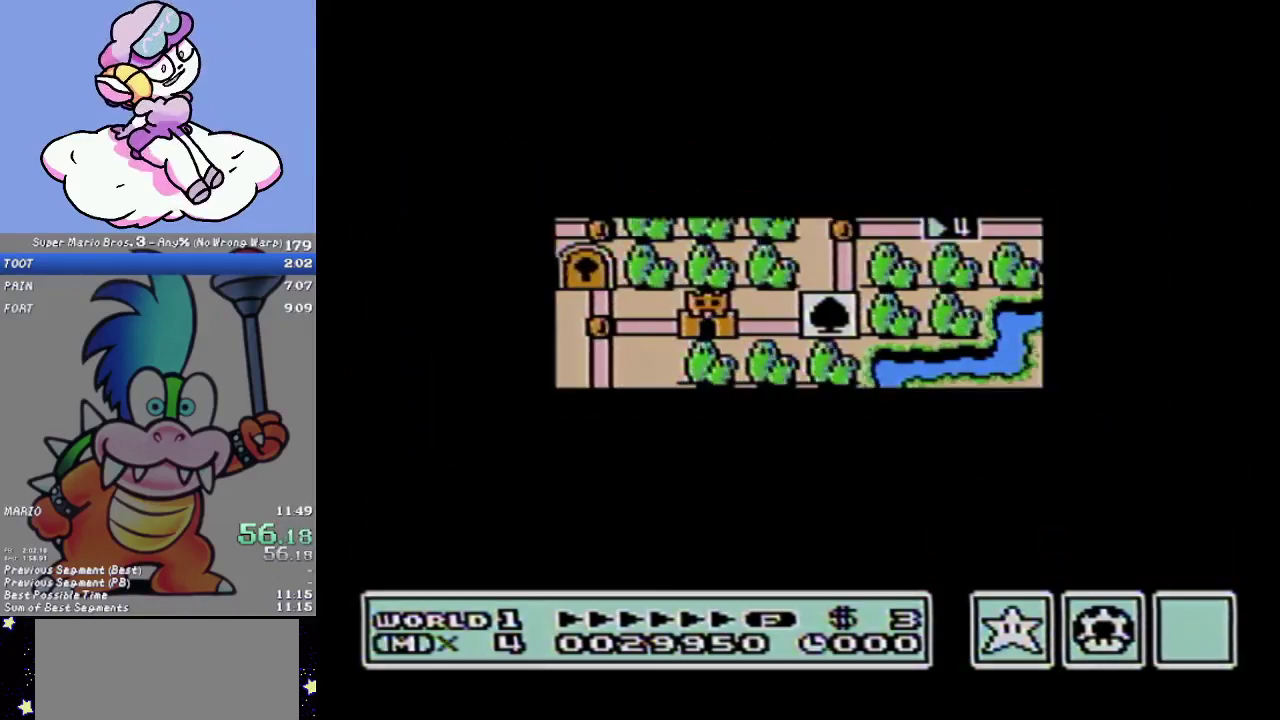
{"buttons": [], "events": []}
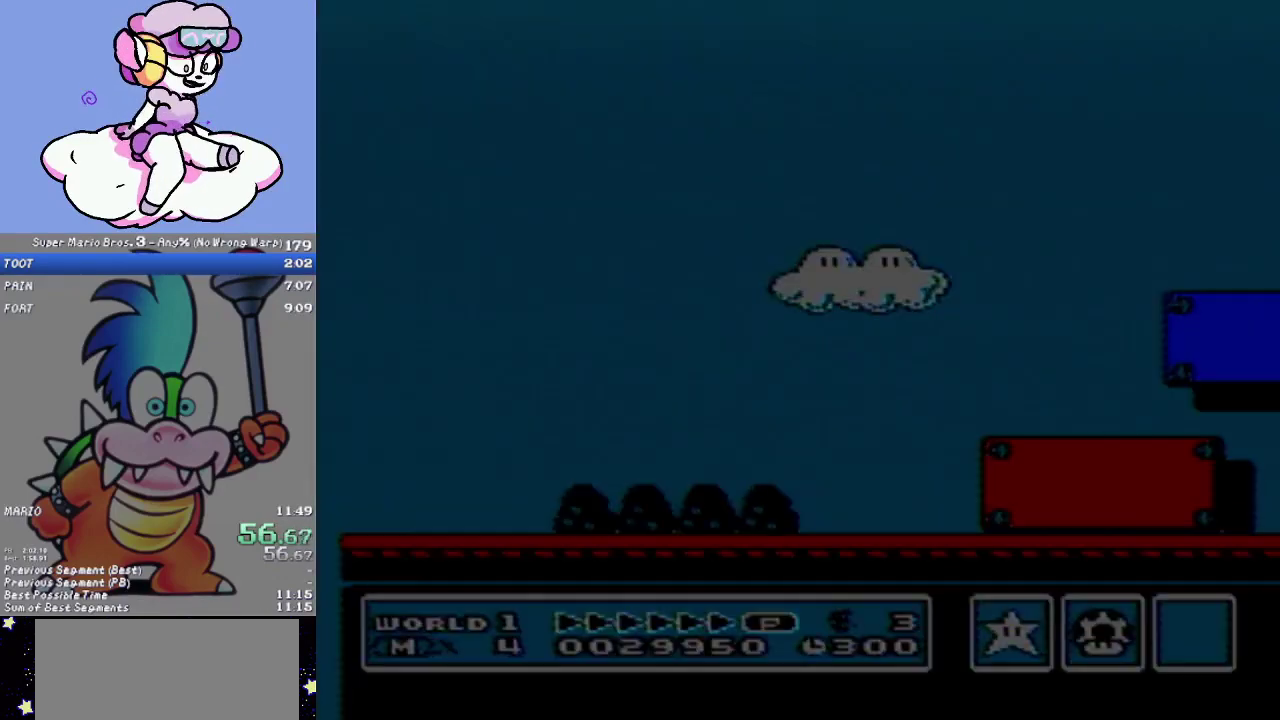
{"buttons": ["B", "DPAD_RIGHT"], "events": [[50, "B", "down"], [50, "DPAD_RIGHT", "down"]]}
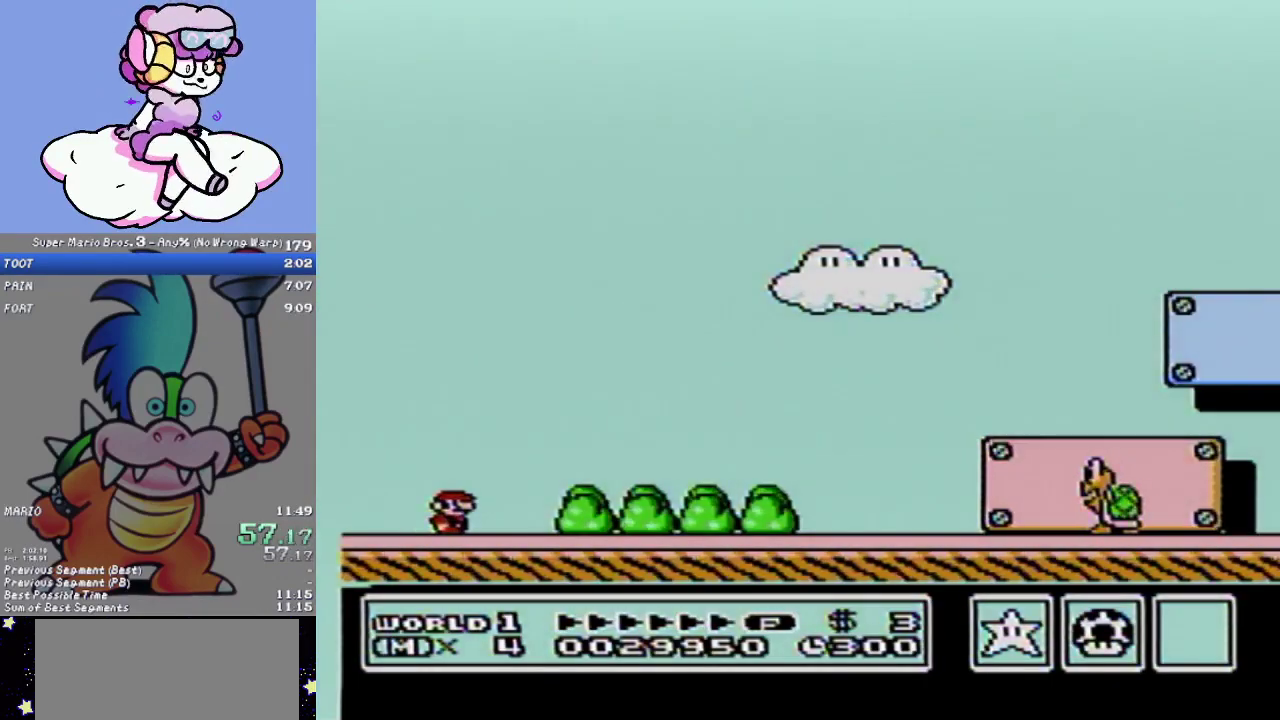
{"buttons": ["B", "DPAD_RIGHT"], "events": []}
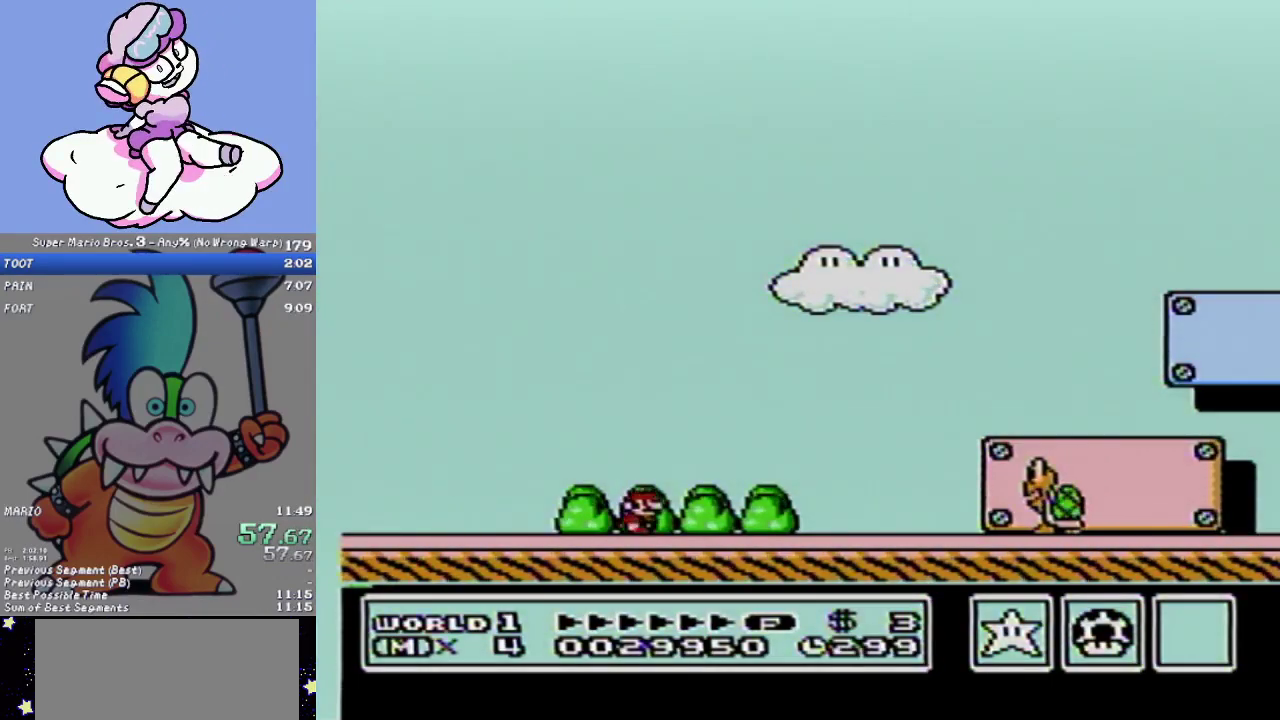
{"buttons": ["B", "DPAD_LEFT"], "events": [[234, "A", "down"], [334, "A", "up"], [367, "DPAD_RIGHT", "up"], [434, "DPAD_LEFT", "down"]]}
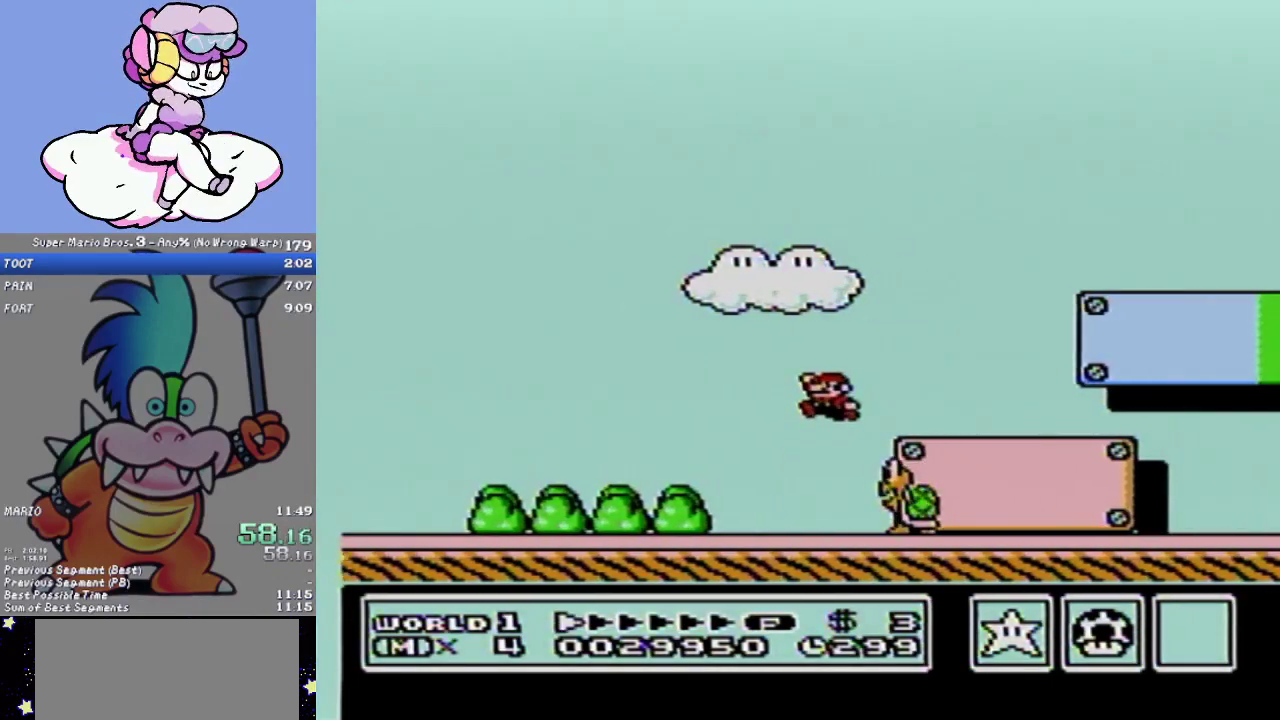
{"buttons": ["B", "DPAD_RIGHT"], "events": [[434, "DPAD_LEFT", "up"], [501, "DPAD_RIGHT", "down"]]}
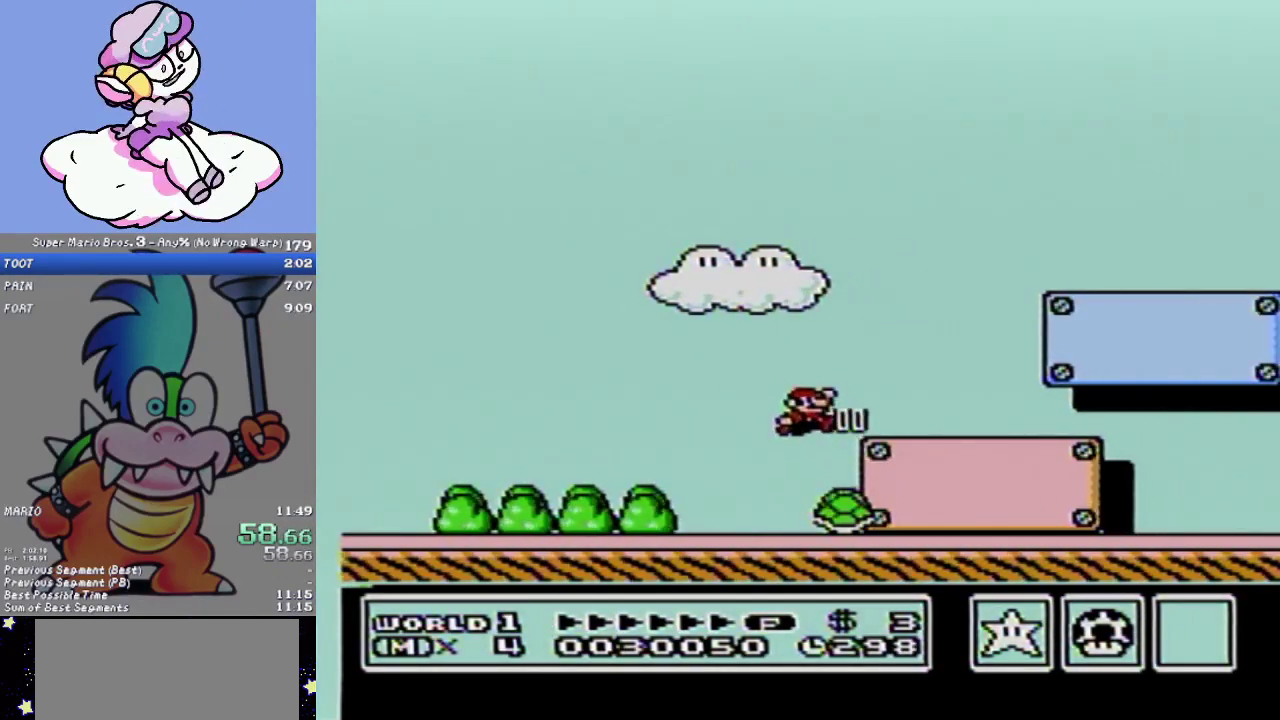
{"buttons": ["B", "DPAD_RIGHT"], "events": []}
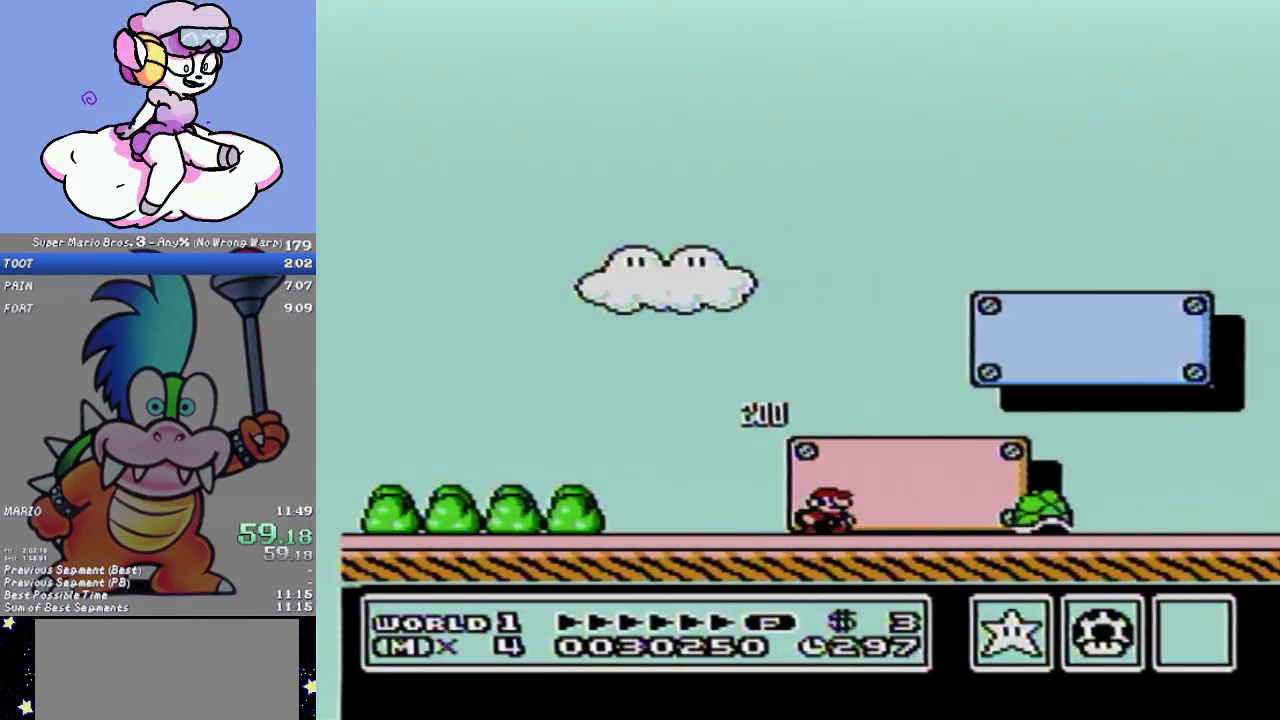
{"buttons": ["B", "DPAD_RIGHT"], "events": []}
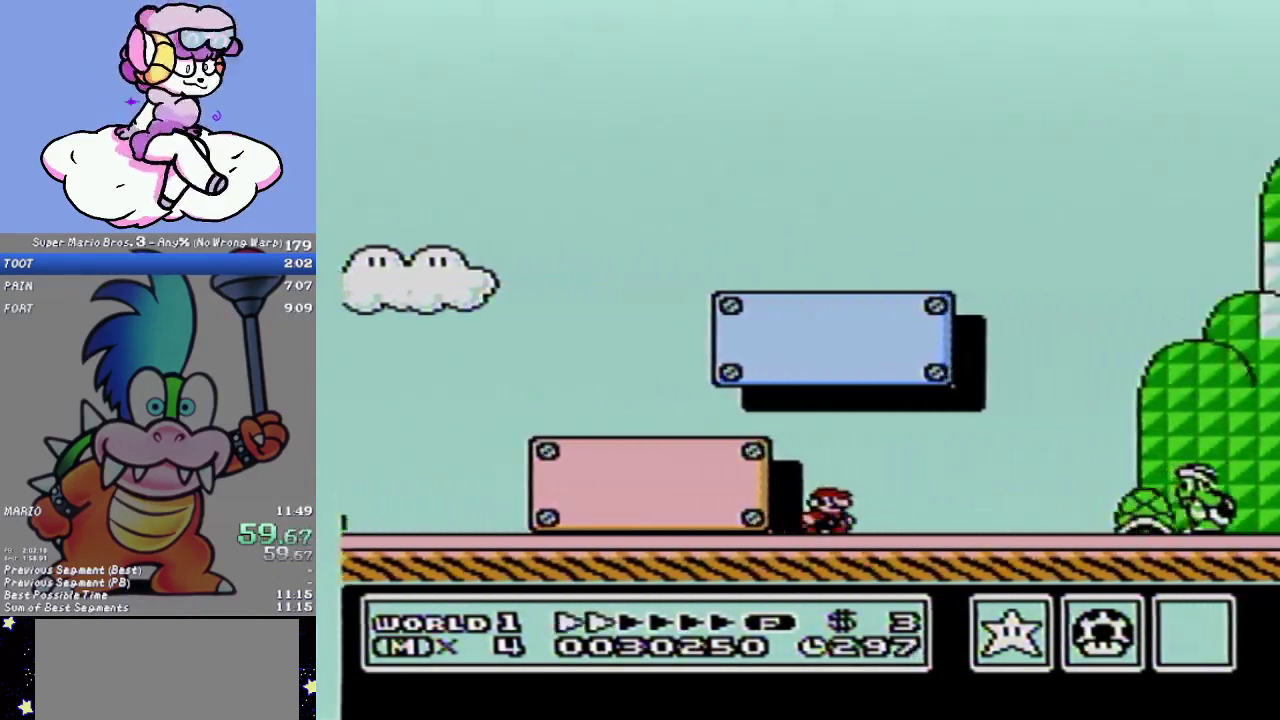
{"buttons": ["B", "DPAD_RIGHT"], "events": []}
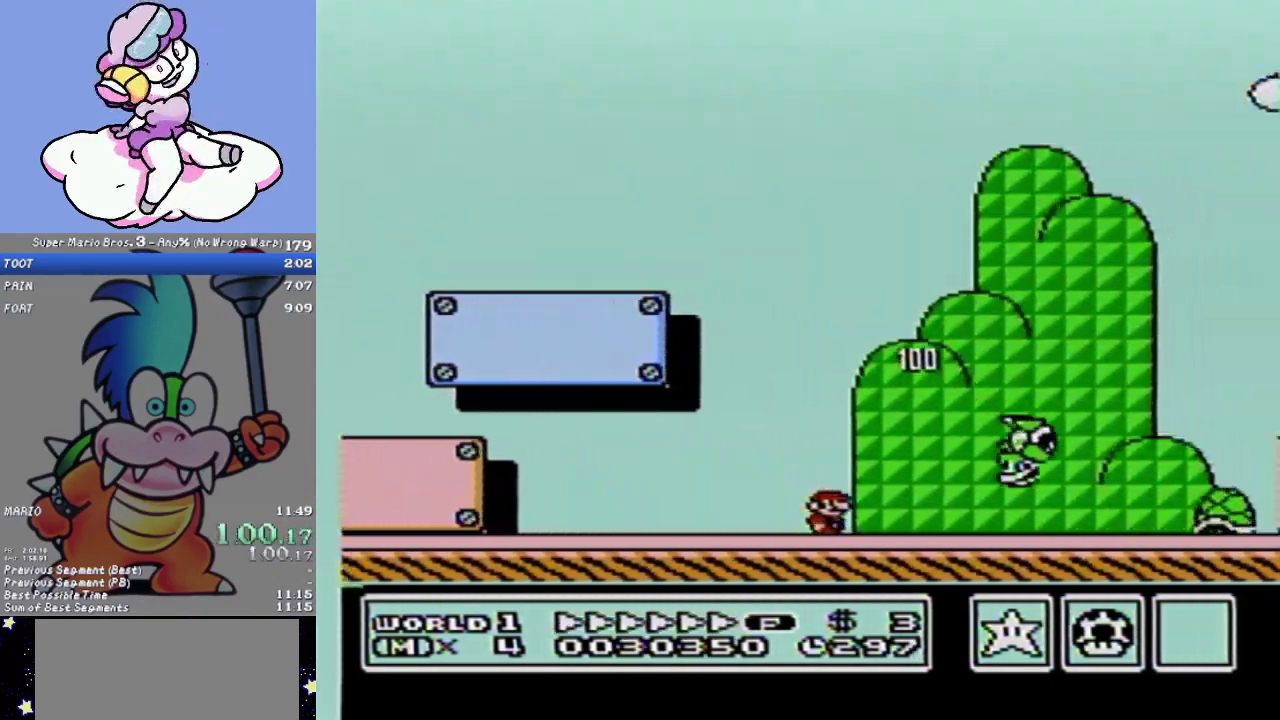
{"buttons": ["A", "B", "DPAD_RIGHT"], "events": [[367, "A", "down"]]}
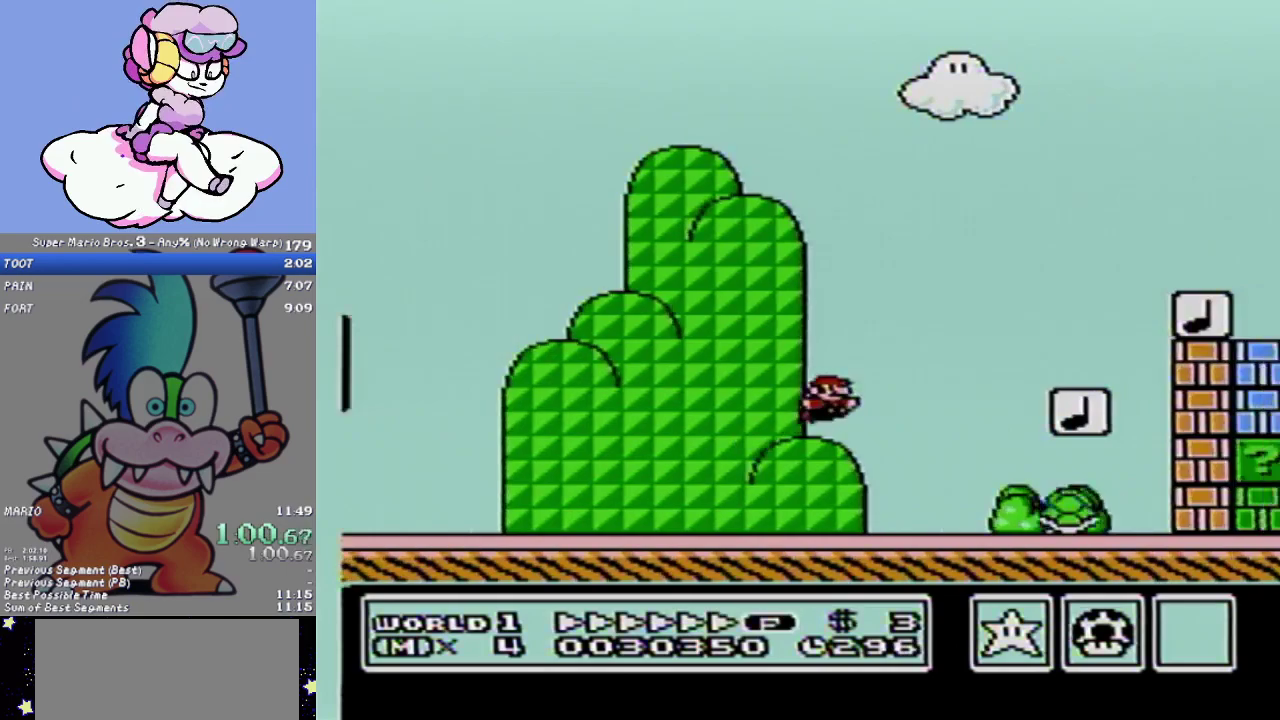
{"buttons": ["B", "DPAD_RIGHT"], "events": [[267, "A", "up"]]}
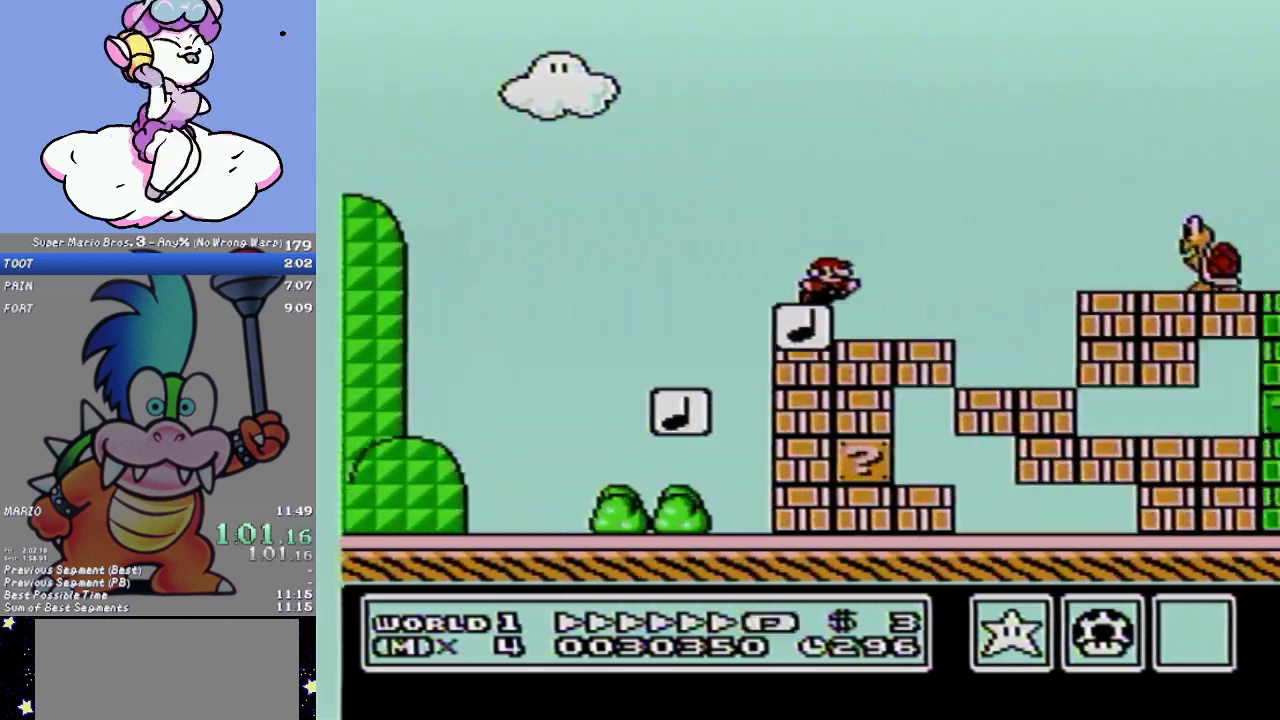
{"buttons": ["B", "DPAD_RIGHT"], "events": [[51, "A", "down"], [434, "A", "up"]]}
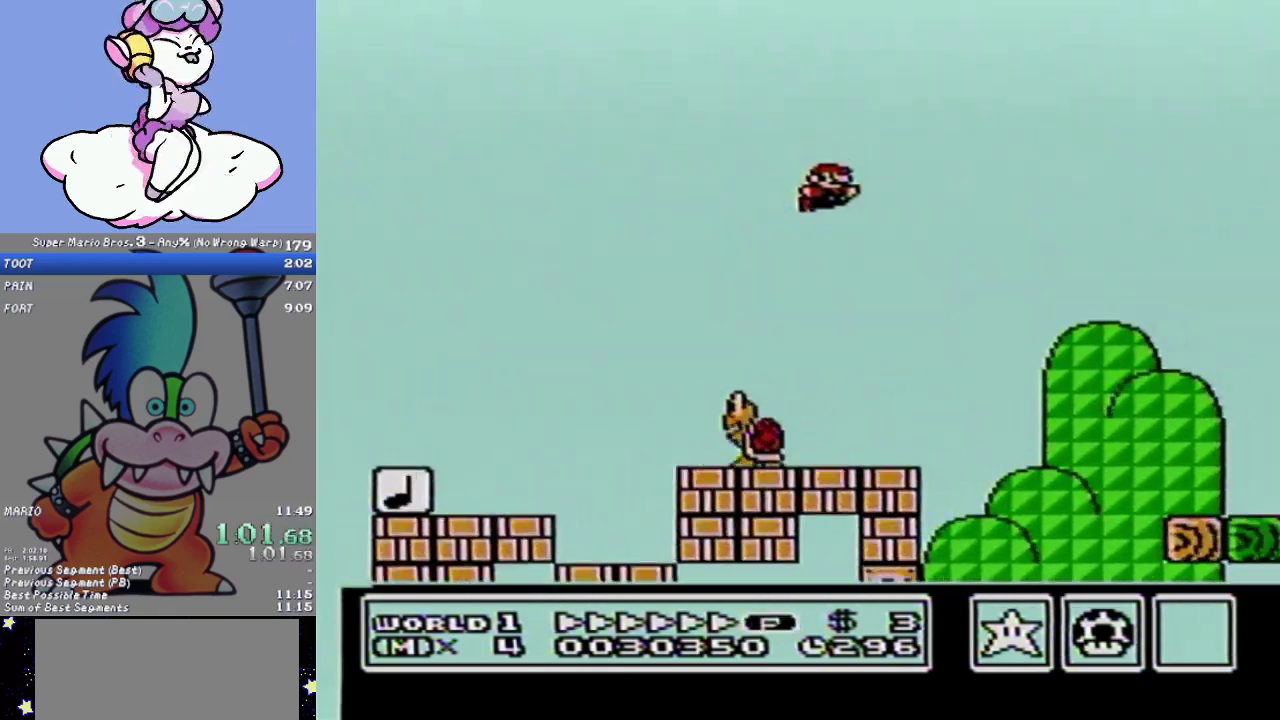
{"buttons": ["B", "DPAD_RIGHT"], "events": []}
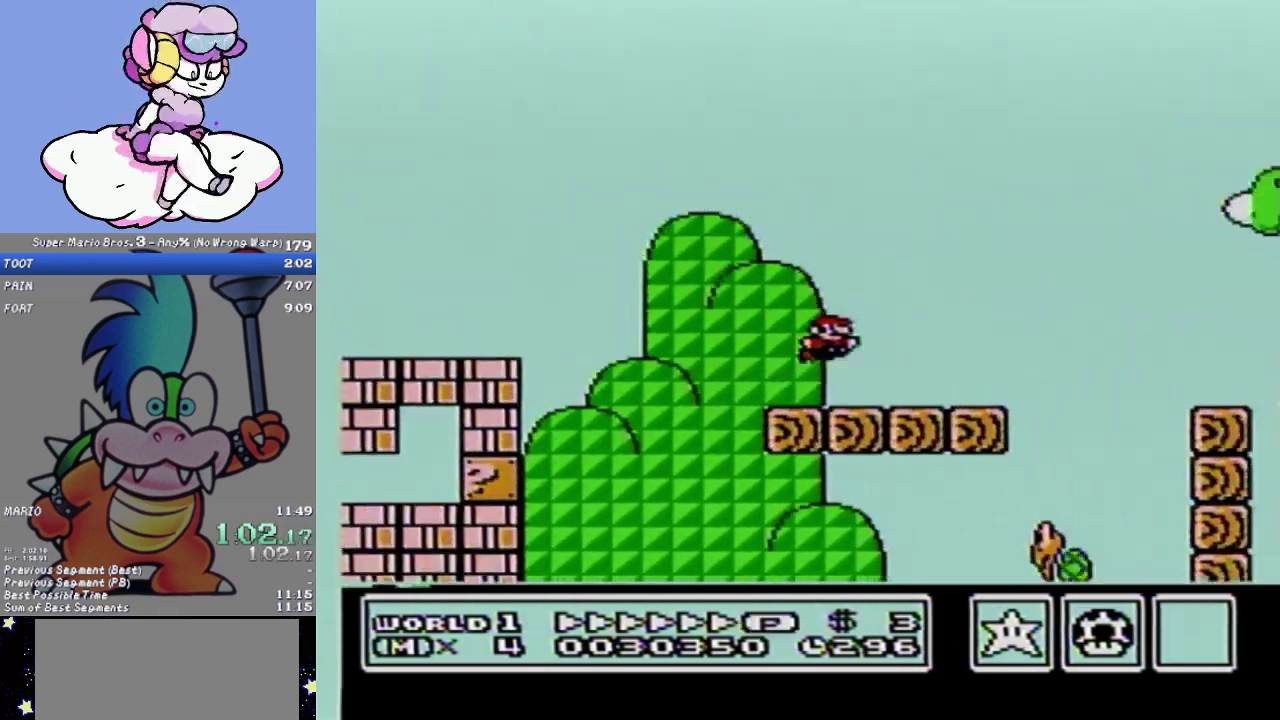
{"buttons": ["B", "DPAD_RIGHT"], "events": [[184, "A", "down"], [267, "A", "up"]]}
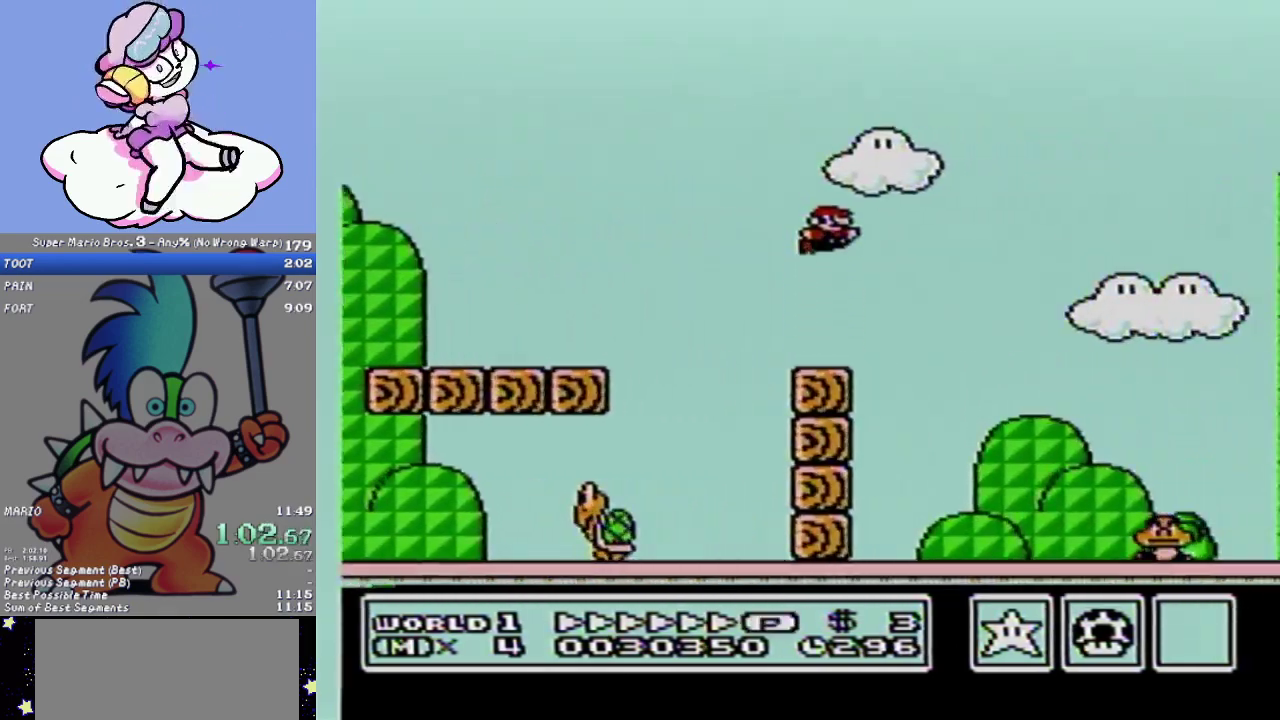
{"buttons": ["B", "DPAD_RIGHT"], "events": []}
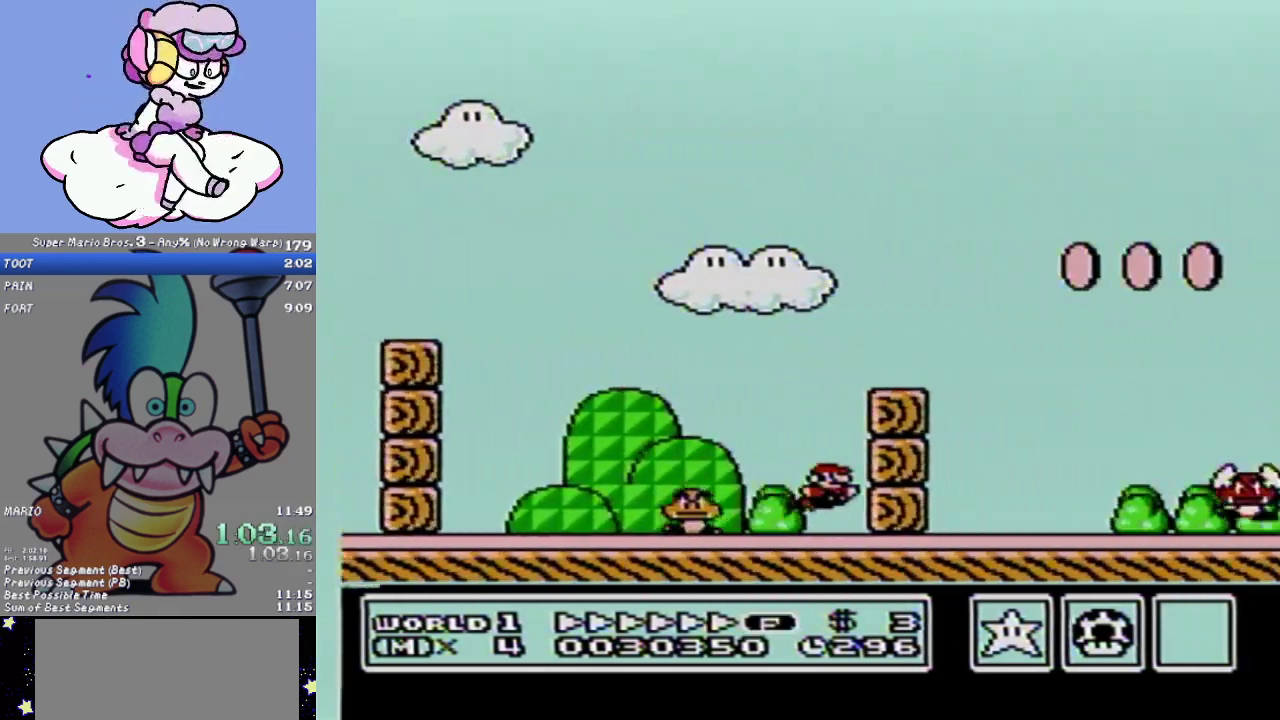
{"buttons": ["B"], "events": [[34, "A", "down"], [301, "A", "up"], [484, "DPAD_RIGHT", "up"]]}
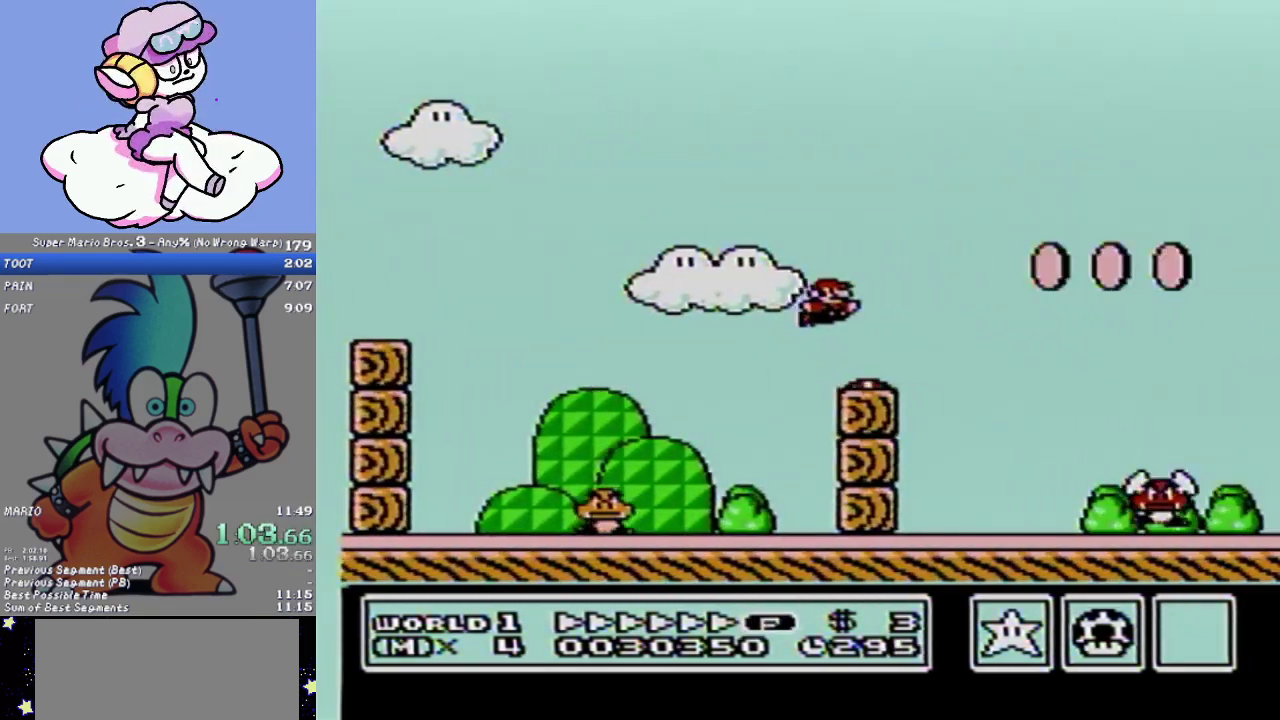
{"buttons": ["B"], "events": []}
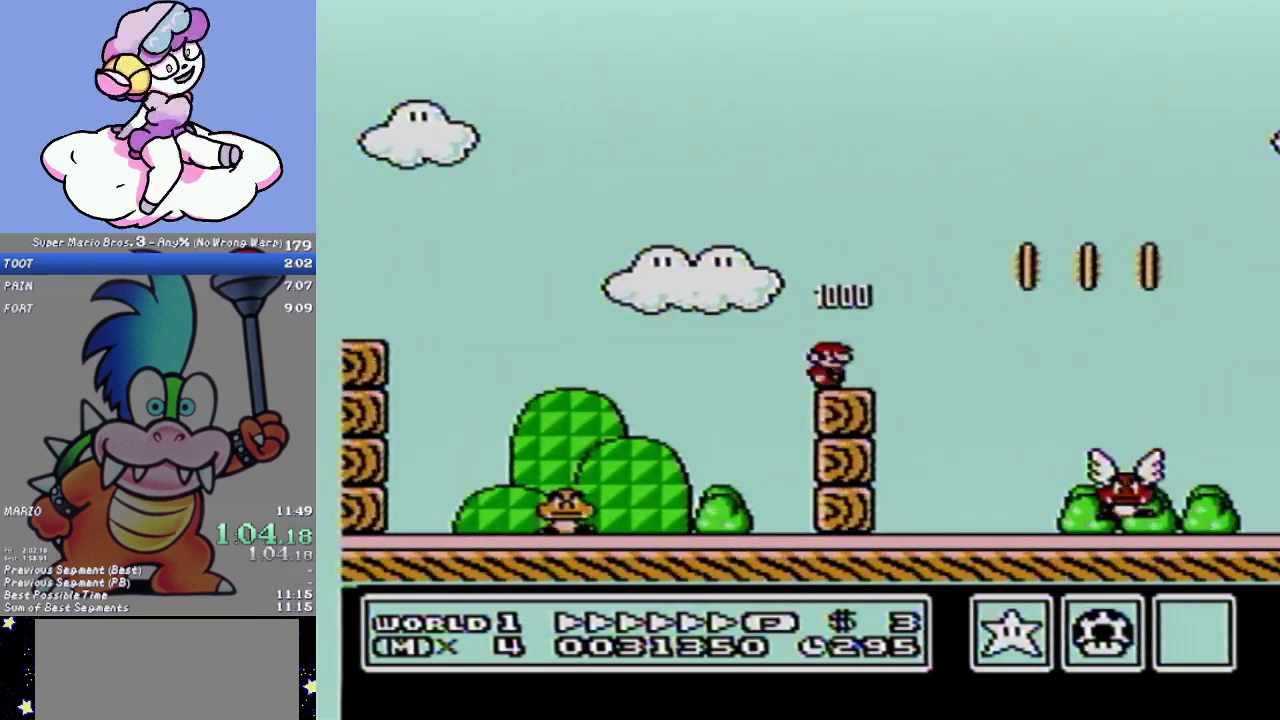
{"buttons": ["B", "DPAD_RIGHT"], "events": [[401, "DPAD_RIGHT", "down"]]}
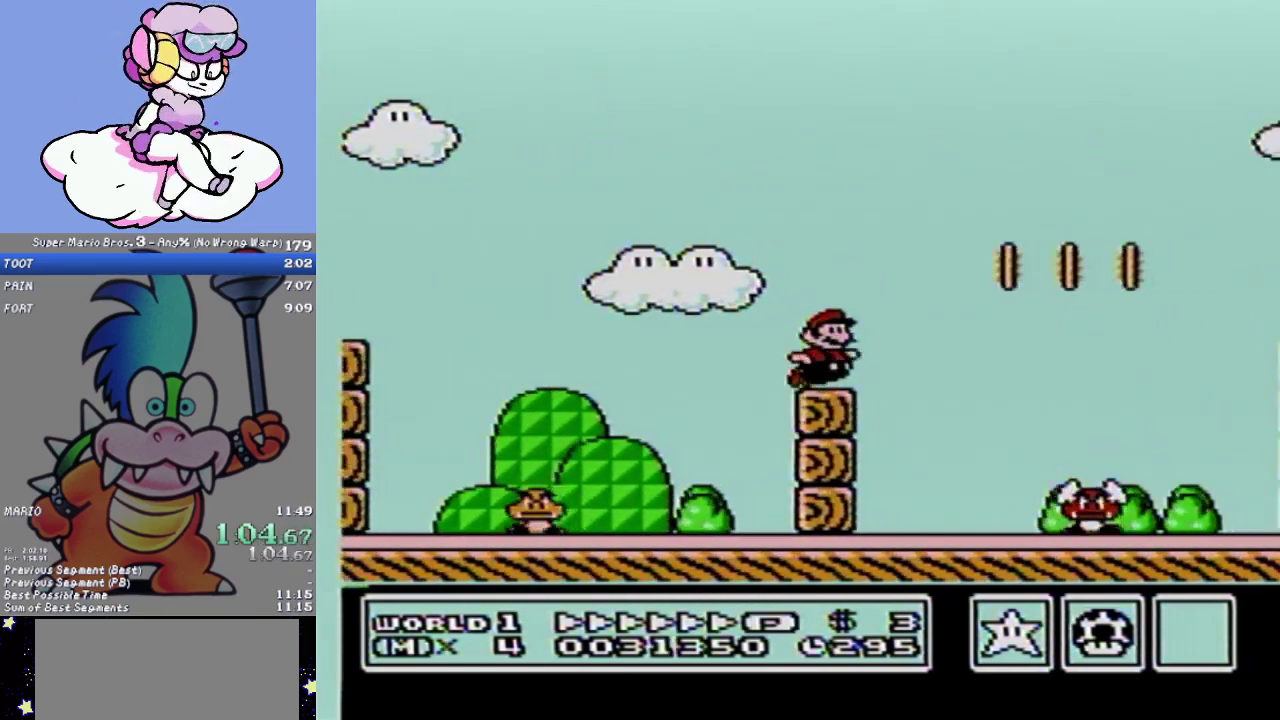
{"buttons": ["A", "B", "DPAD_RIGHT"], "events": [[50, "A", "down"], [100, "A", "up"], [484, "A", "down"]]}
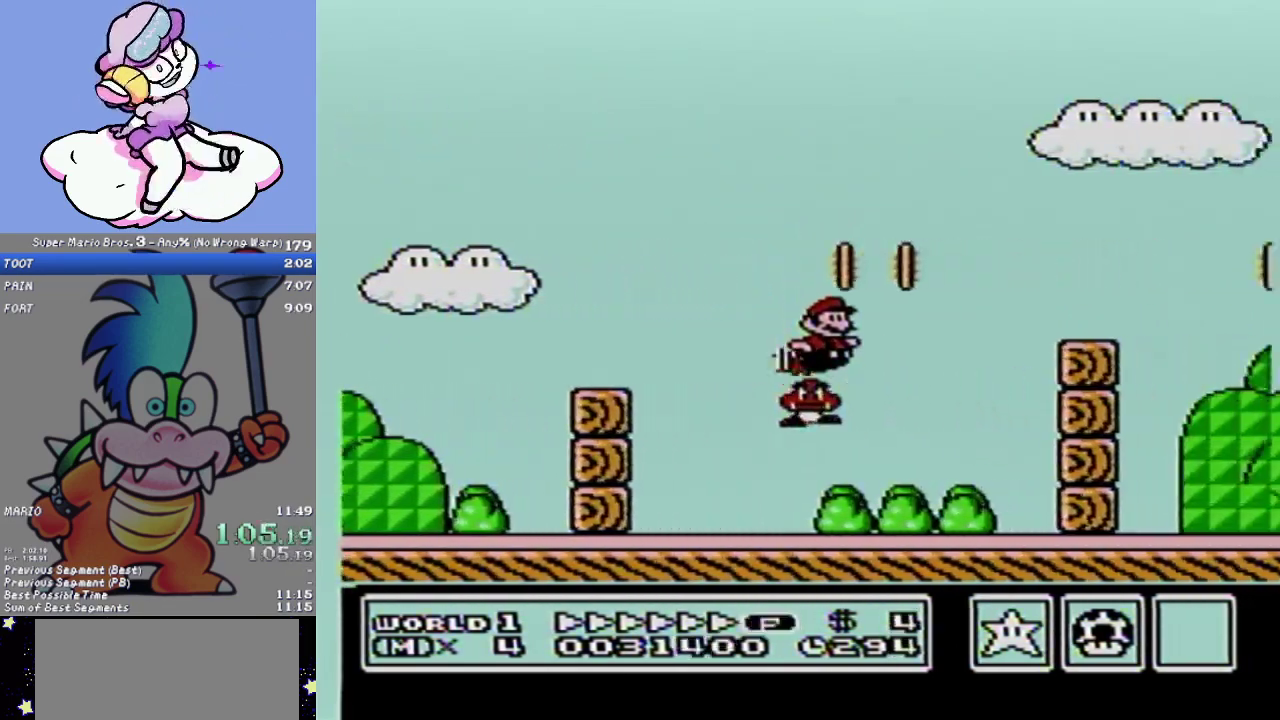
{"buttons": ["A", "B", "DPAD_RIGHT"], "events": []}
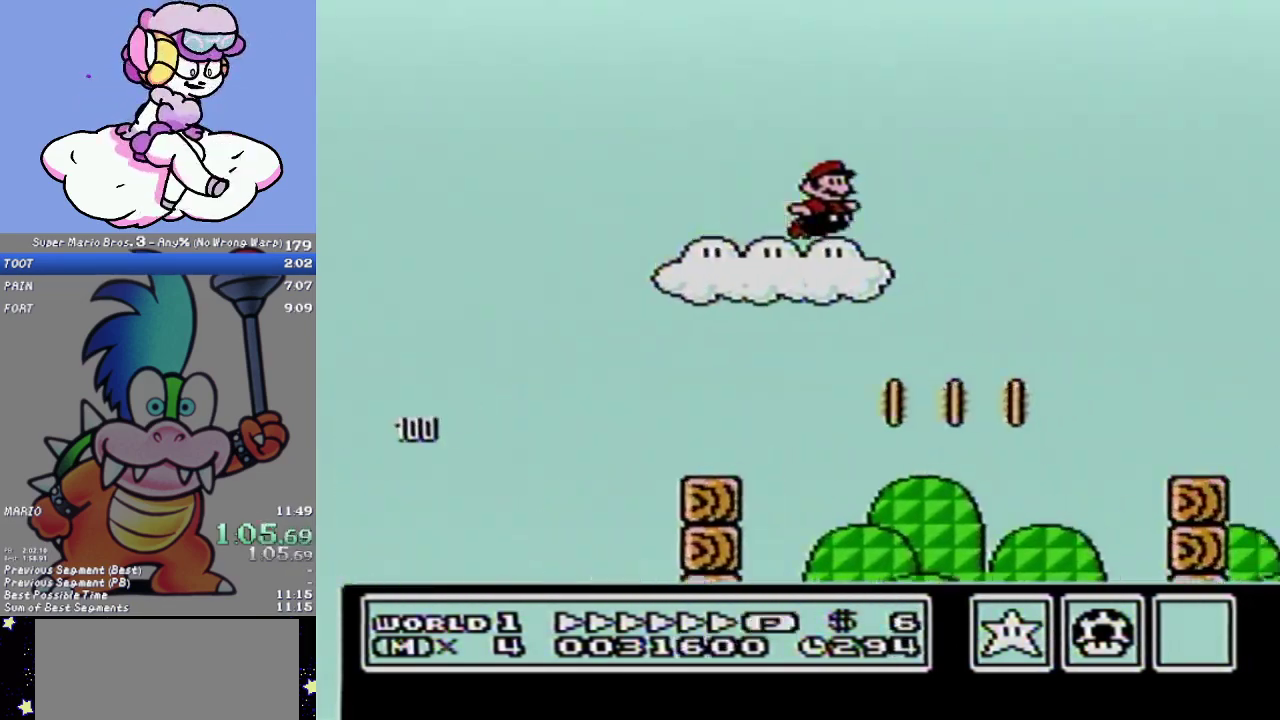
{"buttons": ["B", "DPAD_RIGHT"], "events": [[500, "A", "up"]]}
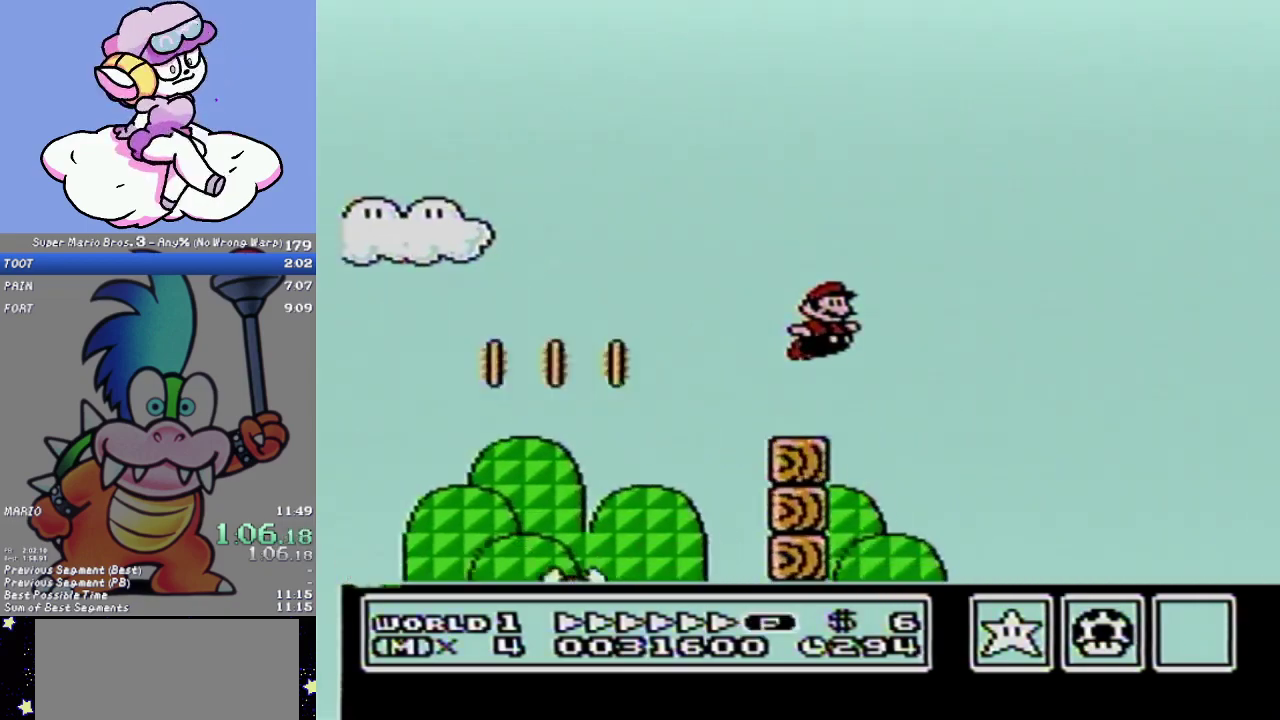
{"buttons": ["B", "DPAD_RIGHT"], "events": []}
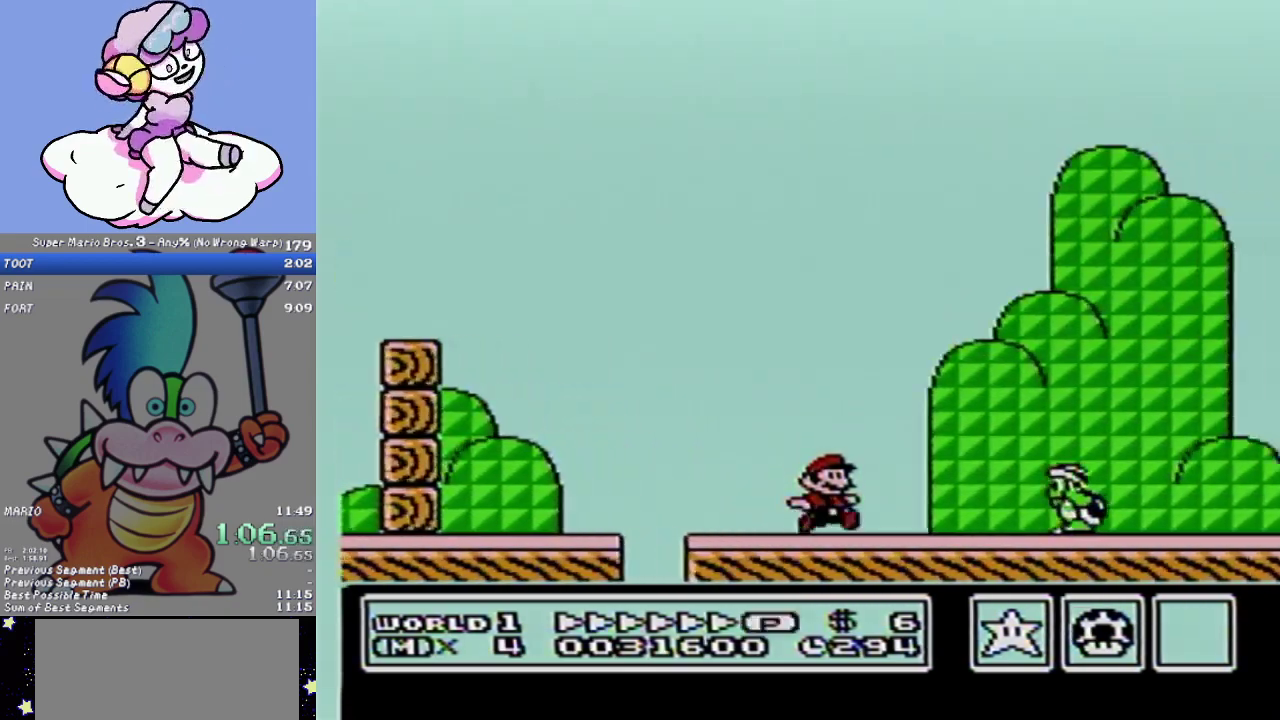
{"buttons": ["B", "DPAD_RIGHT"], "events": [[84, "A", "down"], [401, "A", "up"]]}
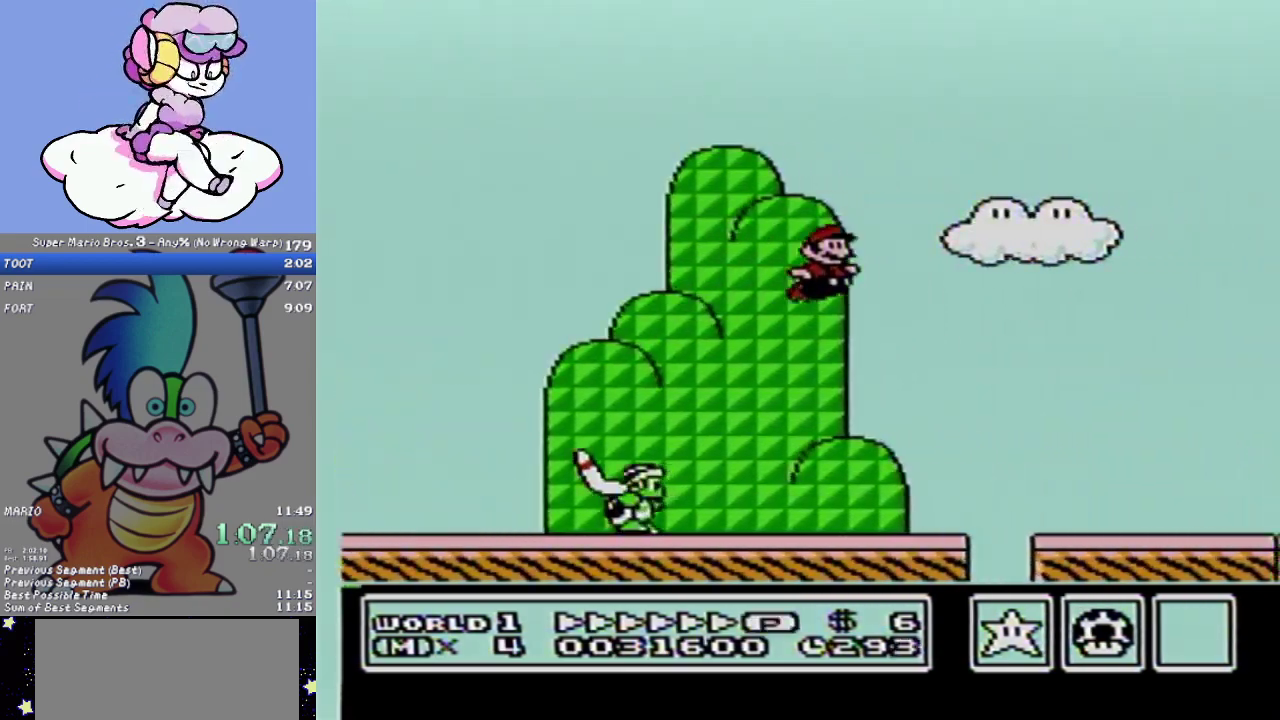
{"buttons": ["B", "DPAD_RIGHT"], "events": []}
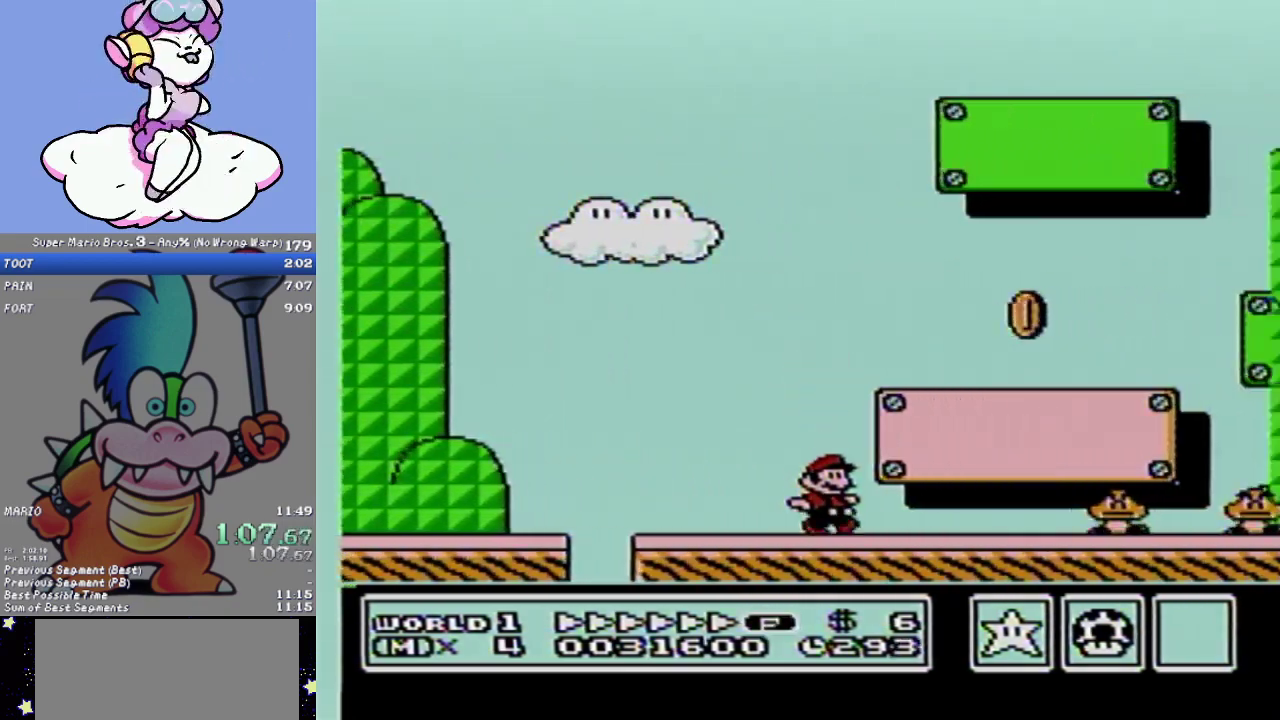
{"buttons": ["A", "B"], "events": [[84, "A", "down"], [484, "DPAD_RIGHT", "up"]]}
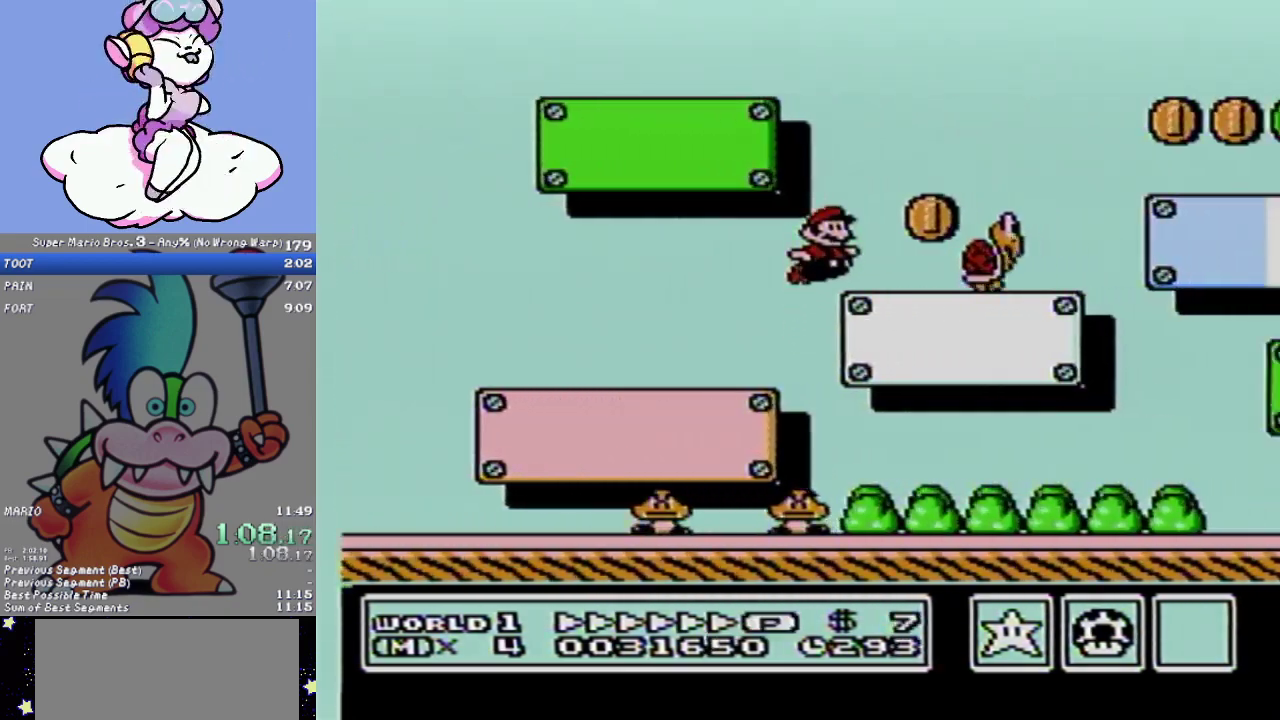
{"buttons": ["B", "DPAD_LEFT"], "events": [[66, "DPAD_LEFT", "down"], [150, "A", "up"]]}
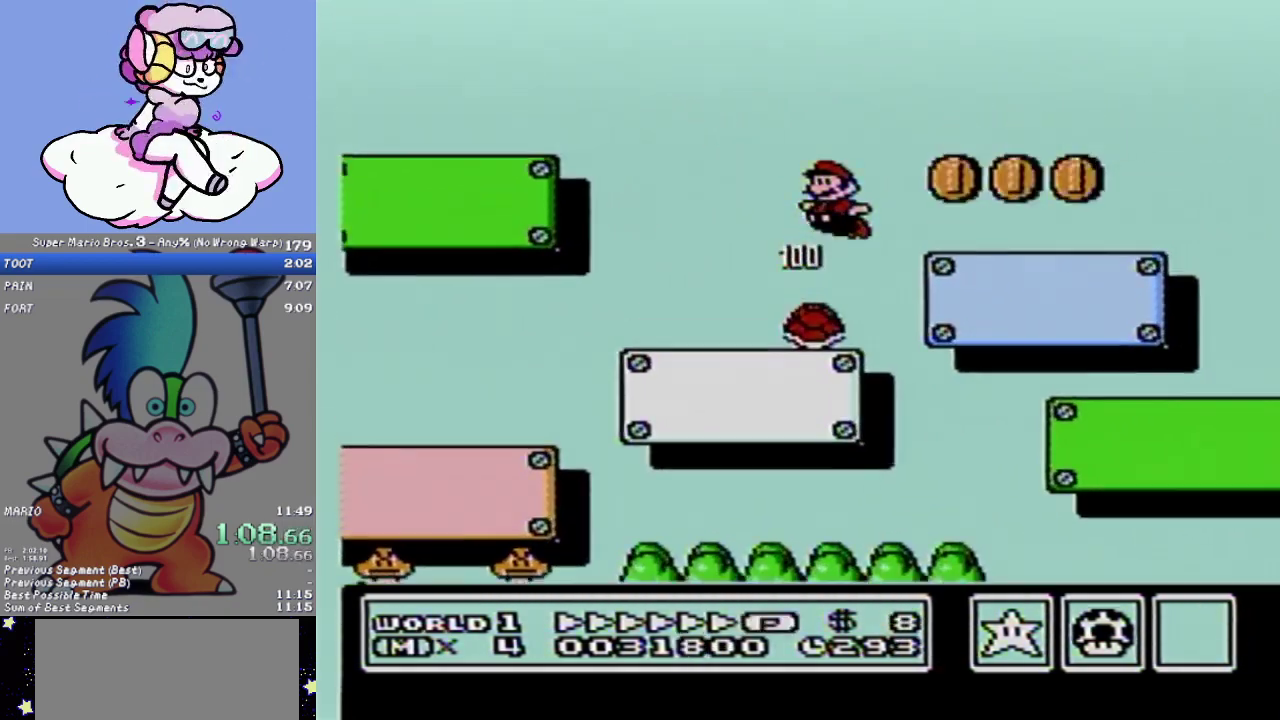
{"buttons": ["B", "DPAD_DOWN"], "events": [[217, "DPAD_DOWN", "down"], [251, "DPAD_LEFT", "up"], [267, "DPAD_DOWN", "up"], [267, "DPAD_RIGHT", "down"], [334, "DPAD_DOWN", "down"], [401, "DPAD_RIGHT", "up"]]}